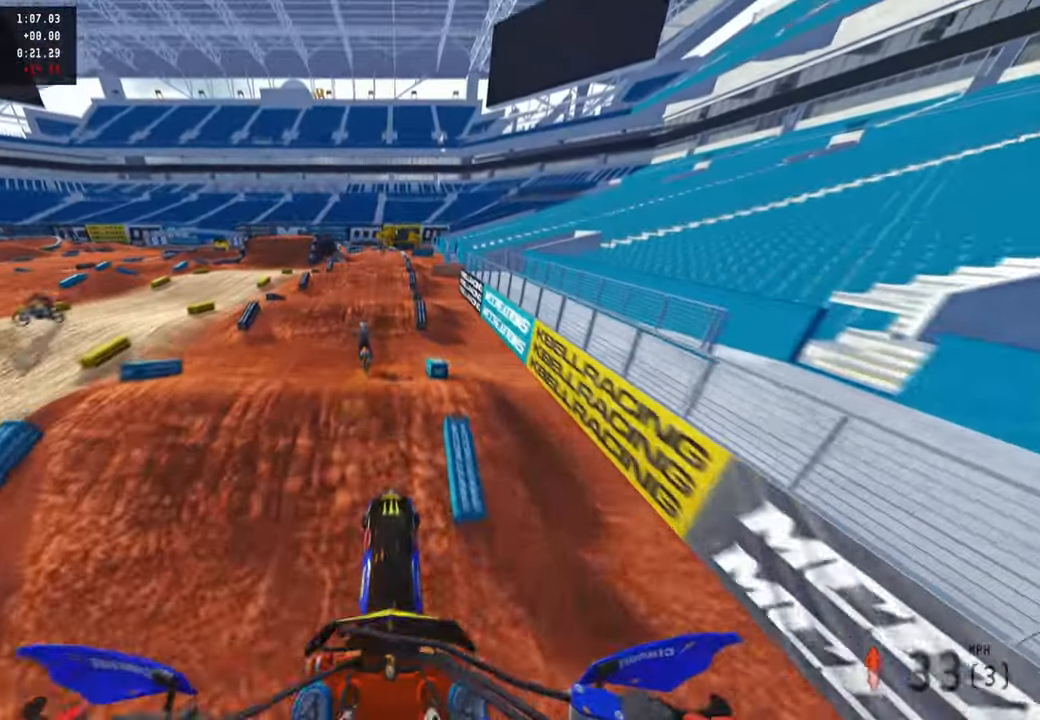
Gameplay with a controller (PlayStation layout); each line is a JSON object with the inputs held at the frame after it. "events" lists button and stick changes between this image and that frame as [ms after this image, input, new state], when the widget could be followed in between.
{"buttons": ["R2"], "left_stick": "center", "right_stick": "down", "events": []}
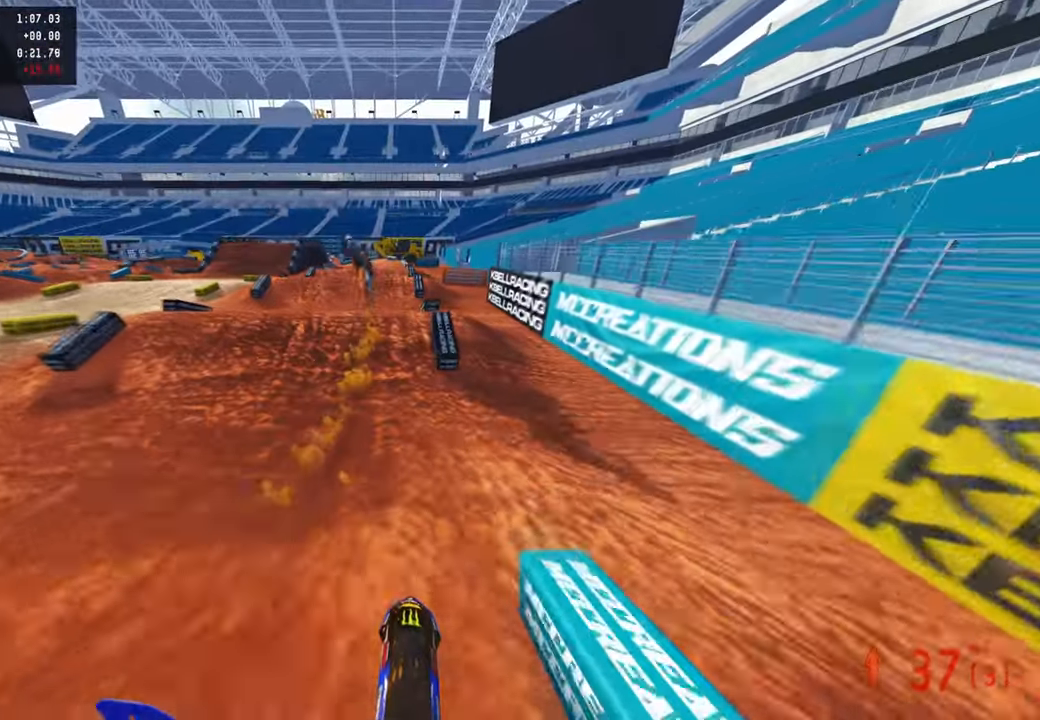
{"buttons": ["R2"], "left_stick": "left", "right_stick": "up", "events": [[200, "right_stick", "center"], [367, "right_stick", "up"], [383, "left_stick", "left"]]}
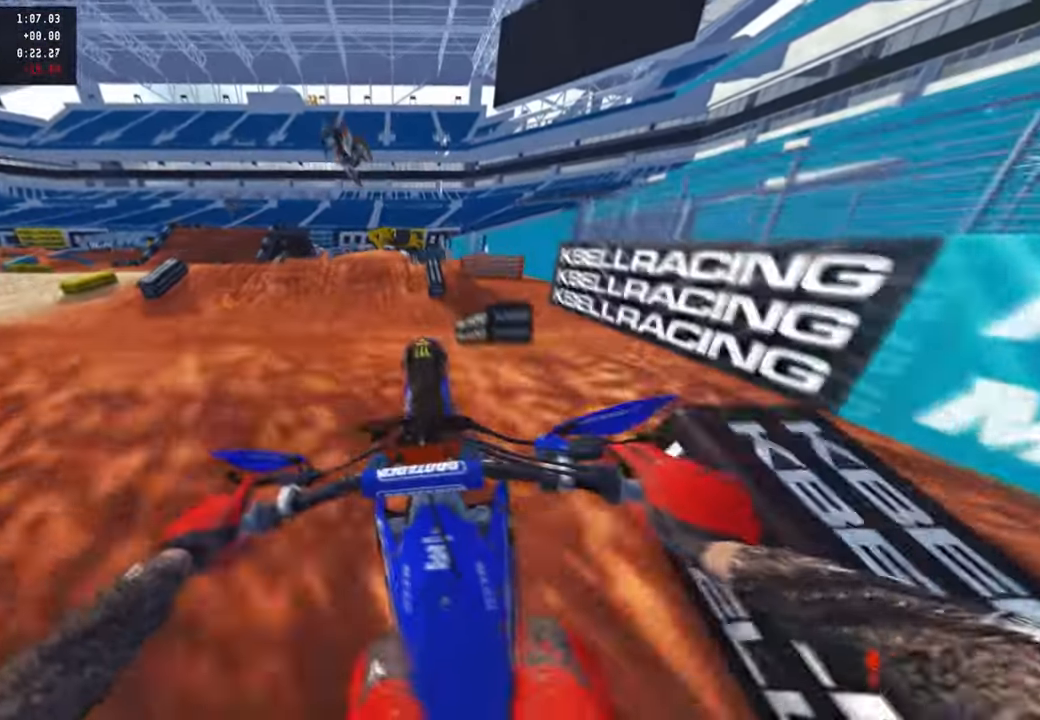
{"buttons": ["R2"], "left_stick": "up", "right_stick": "down-left", "events": [[50, "R3", "down"], [117, "right_stick", "up-right"], [167, "R3", "up"], [217, "R2", "up"], [267, "left_stick", "up-left"], [317, "L2", "down"], [317, "right_stick", "center"], [367, "left_stick", "up"], [400, "right_stick", "down-left"], [417, "L1", "down"], [467, "L1", "up"], [483, "L2", "up"], [500, "R2", "down"]]}
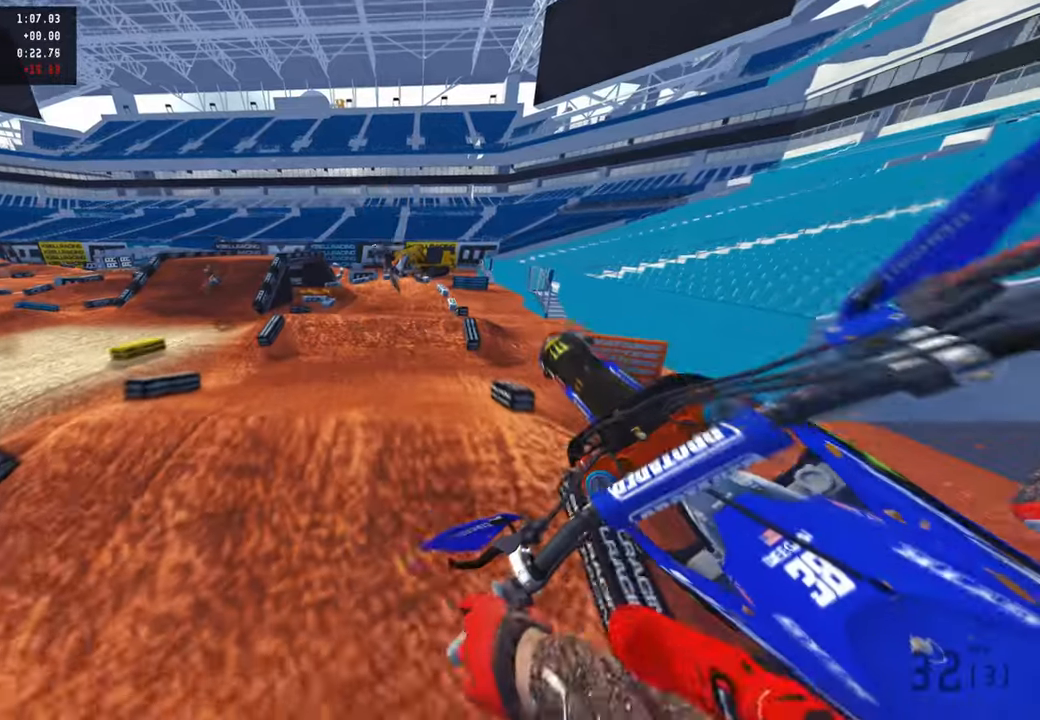
{"buttons": ["R2"], "left_stick": "up-left", "right_stick": "up-right", "events": [[67, "R3", "down"], [200, "R3", "up"], [233, "R2", "up"], [283, "R2", "down"], [283, "right_stick", "center"], [383, "left_stick", "up-left"], [433, "right_stick", "up-right"]]}
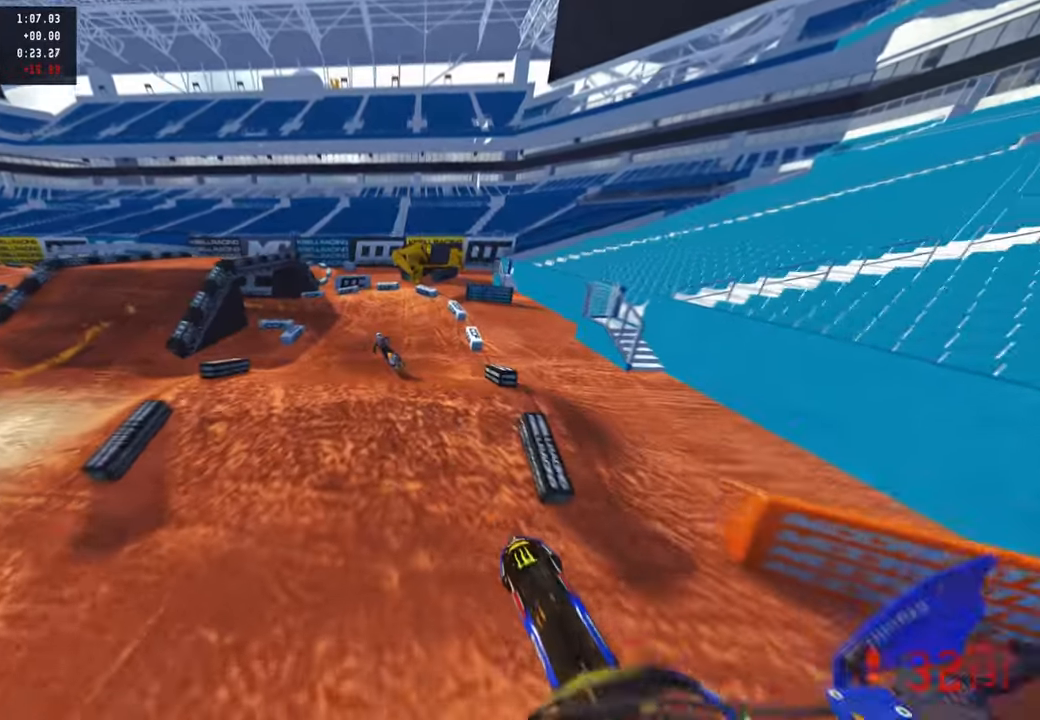
{"buttons": [], "left_stick": "up-left", "right_stick": "right", "events": [[333, "R2", "up"], [350, "right_stick", "right"]]}
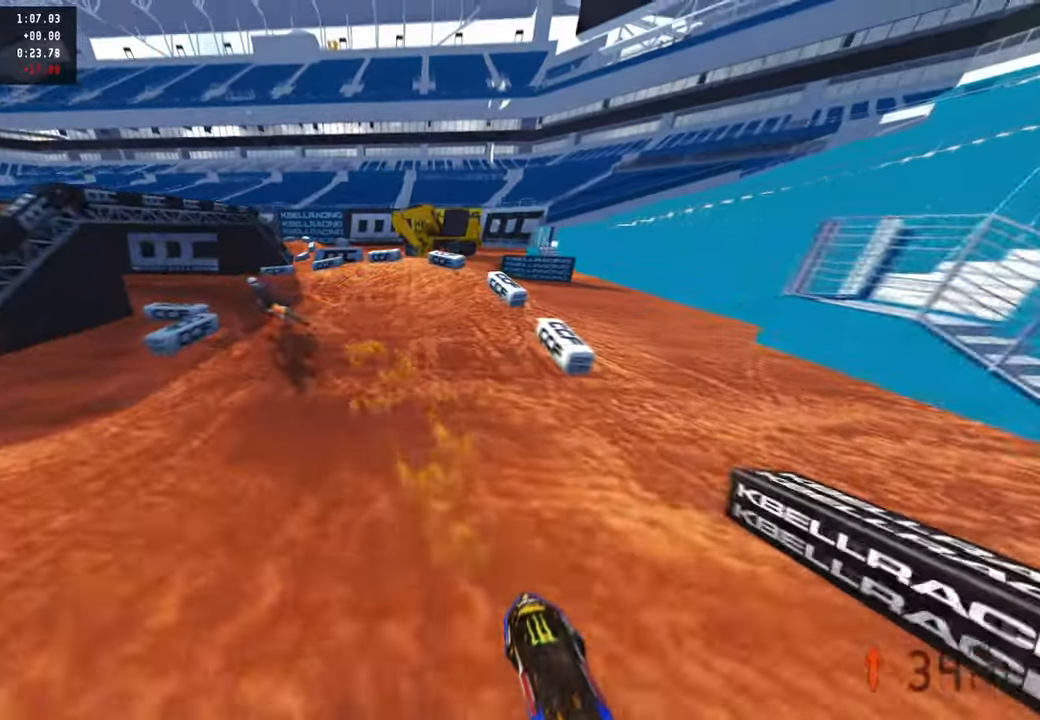
{"buttons": ["L2", "R2"], "left_stick": "up-left", "right_stick": "up-right", "events": [[100, "R2", "down"], [133, "right_stick", "up-right"], [167, "R3", "down"], [267, "R3", "up"], [317, "L2", "down"]]}
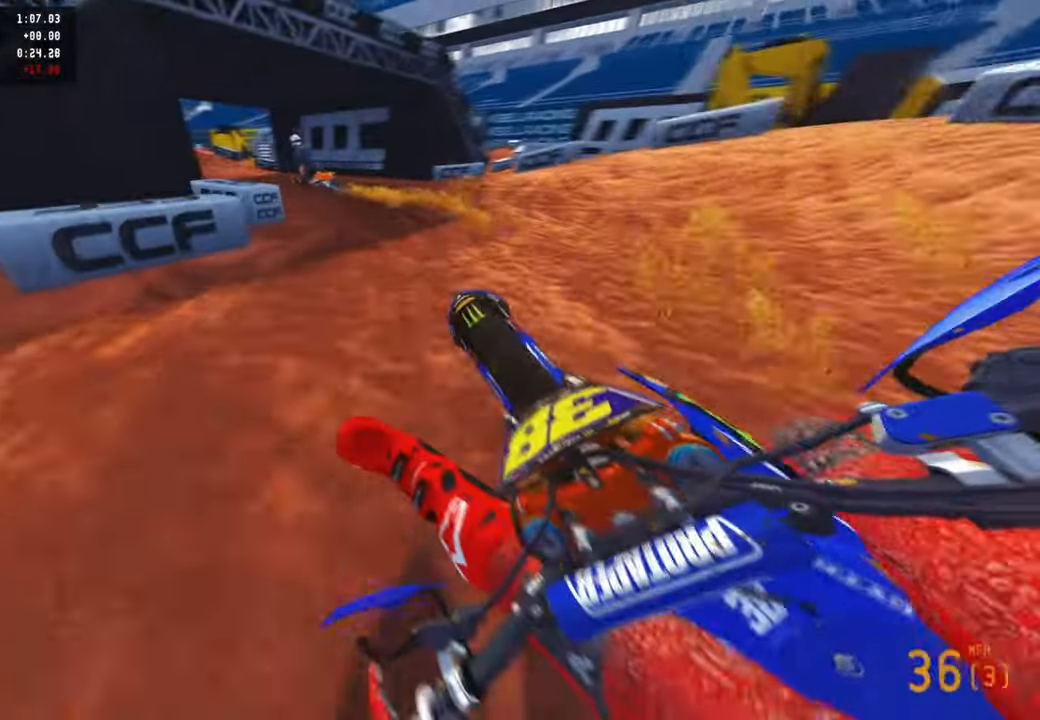
{"buttons": ["R2"], "left_stick": "up-left", "right_stick": "right", "events": [[133, "L2", "up"], [167, "right_stick", "center"], [183, "R2", "up"], [250, "R2", "down"], [500, "right_stick", "right"]]}
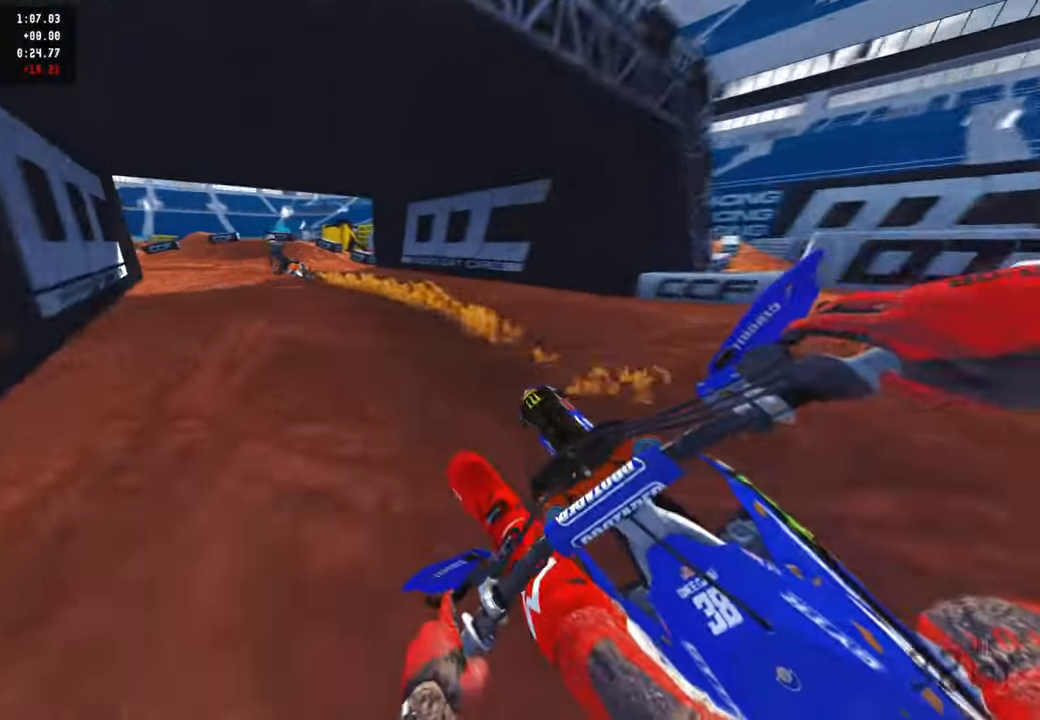
{"buttons": ["R2"], "left_stick": "up-left", "right_stick": "right", "events": [[100, "R2", "up"], [300, "R2", "down"]]}
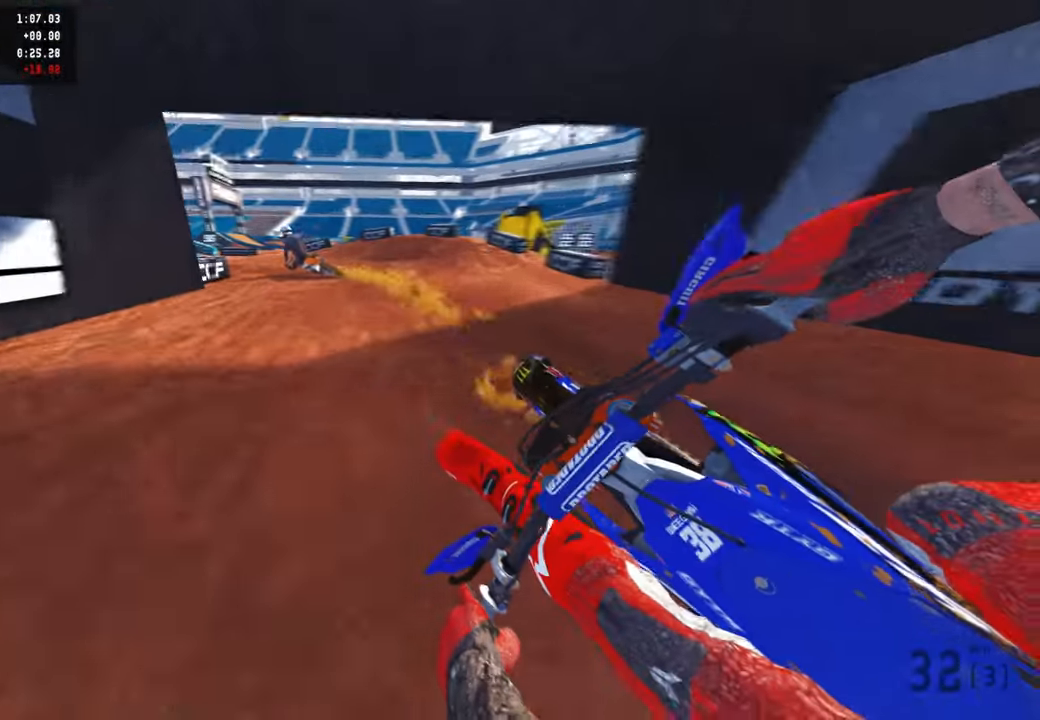
{"buttons": [], "left_stick": "up-left", "right_stick": "right", "events": [[67, "R2", "up"], [150, "R3", "down"], [233, "R3", "up"], [317, "R2", "down"], [450, "R2", "up"]]}
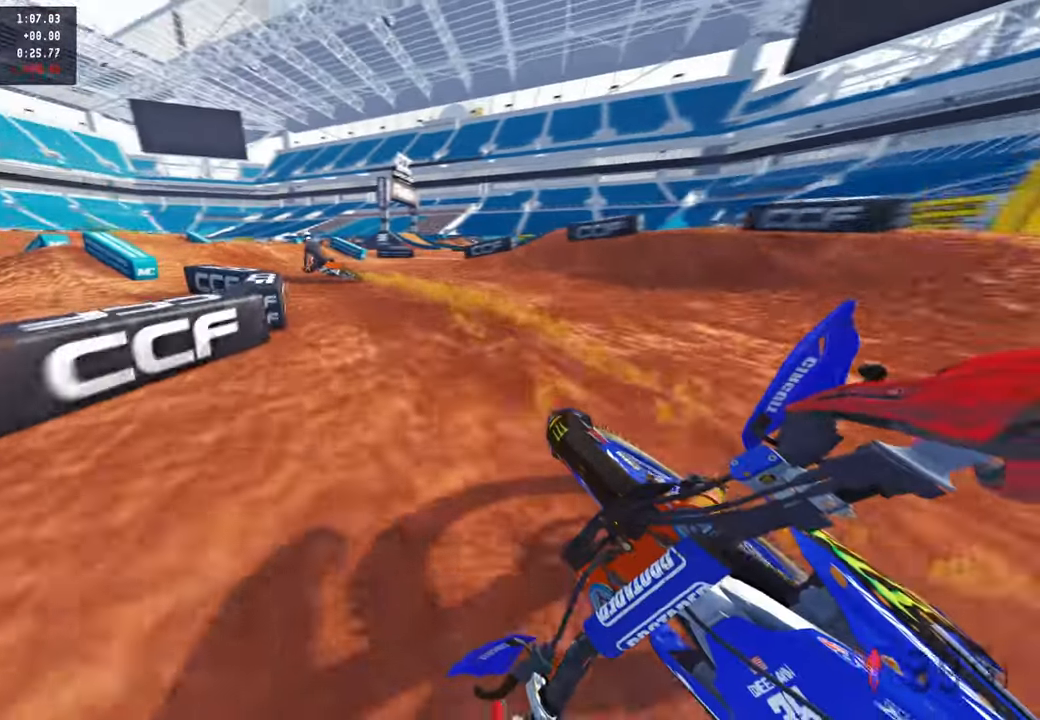
{"buttons": ["R2"], "left_stick": "up-left", "right_stick": "up-right", "events": [[17, "R2", "down"], [67, "right_stick", "up-right"], [117, "R2", "up"], [167, "R2", "down"]]}
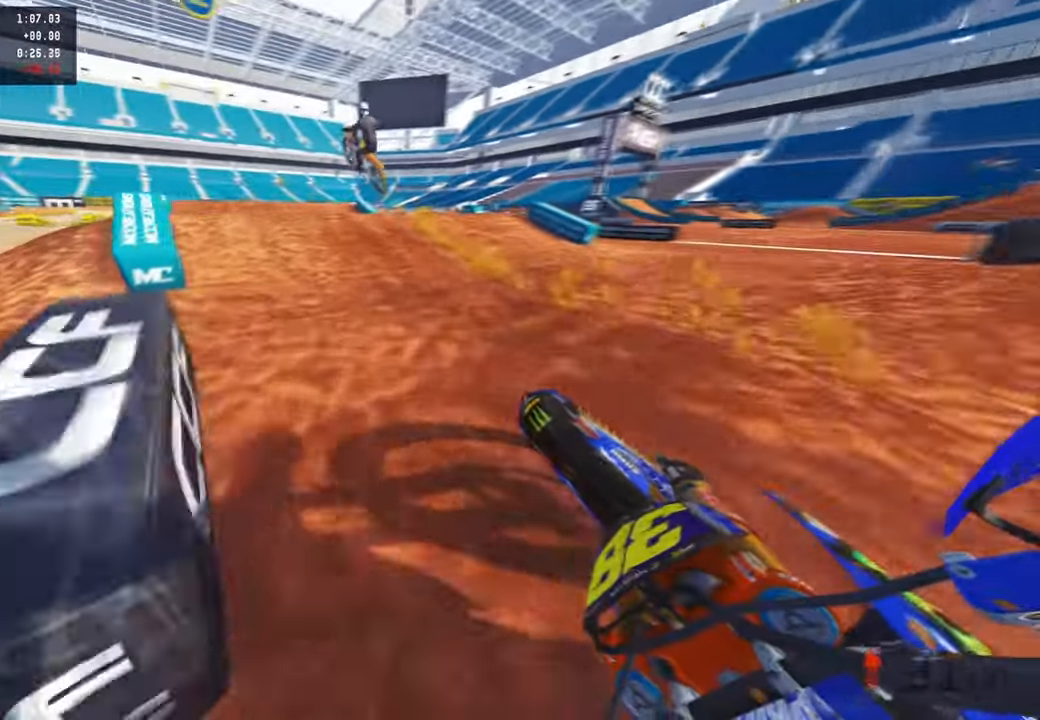
{"buttons": ["R2"], "left_stick": "up-left", "right_stick": "up-right", "events": [[33, "left_stick", "up"], [100, "right_stick", "center"], [300, "right_stick", "up"], [350, "right_stick", "up-right"], [367, "left_stick", "up-left"], [383, "R3", "down"], [483, "R3", "up"]]}
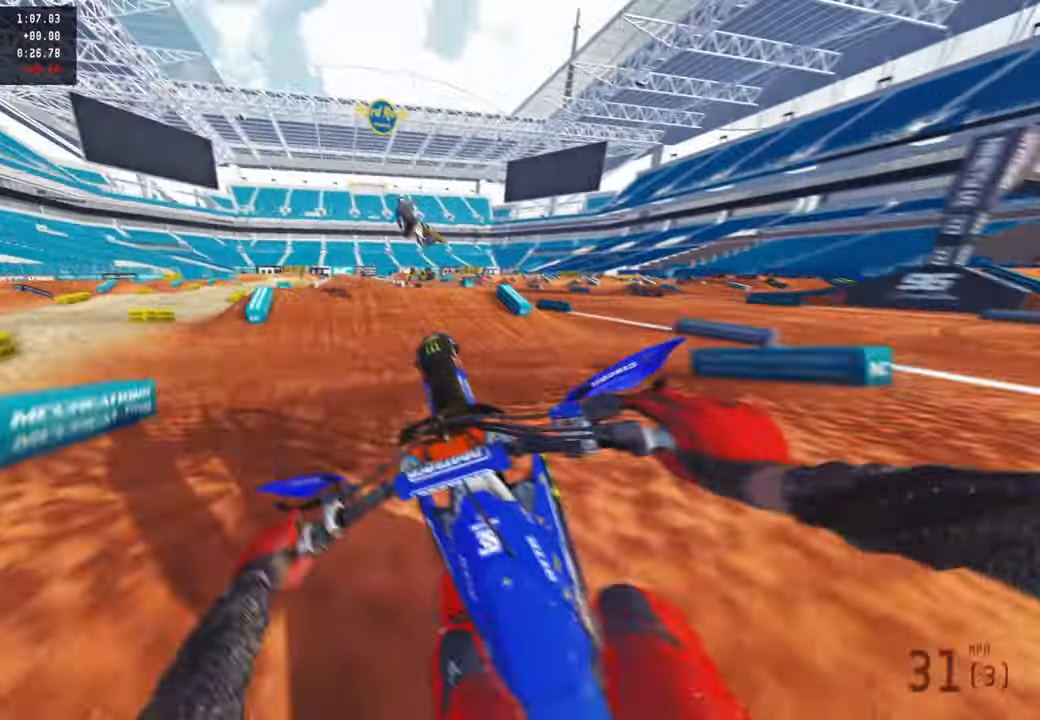
{"buttons": ["R2"], "left_stick": "up-left", "right_stick": "up-right", "events": [[83, "R2", "up"], [100, "right_stick", "center"], [200, "R3", "down"], [233, "right_stick", "down-right"], [317, "R3", "up"], [317, "right_stick", "right"], [333, "R2", "down"], [500, "right_stick", "up-right"]]}
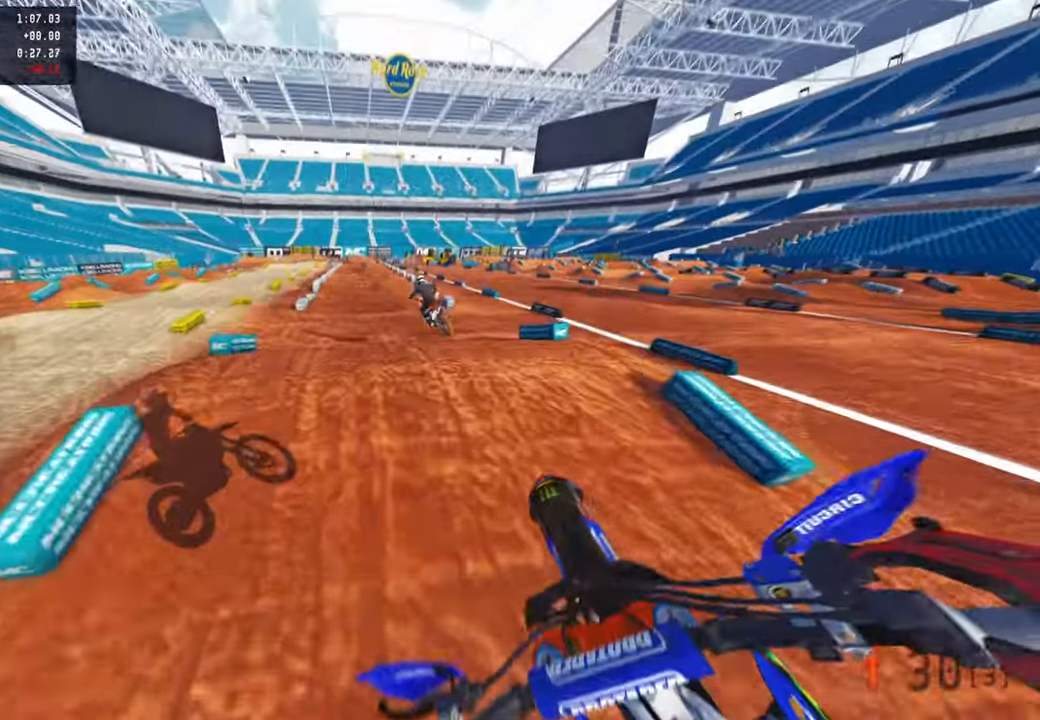
{"buttons": ["R2"], "left_stick": "center", "right_stick": "center", "events": [[17, "left_stick", "center"], [233, "right_stick", "center"], [300, "right_stick", "down"], [500, "right_stick", "center"]]}
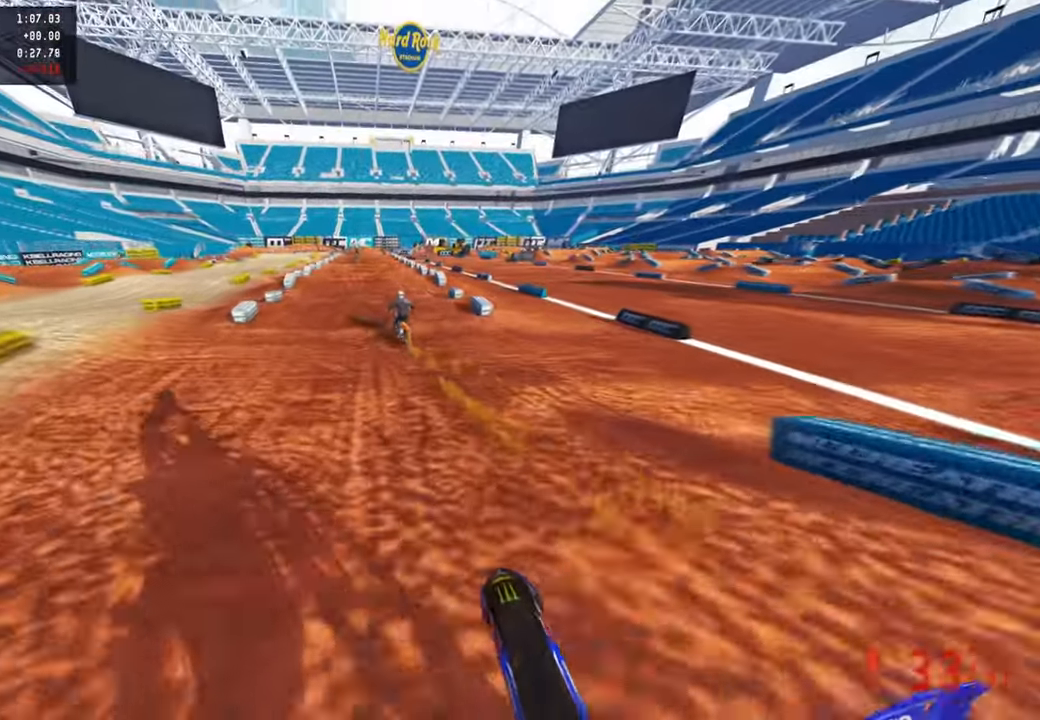
{"buttons": ["R2"], "left_stick": "center", "right_stick": "center", "events": []}
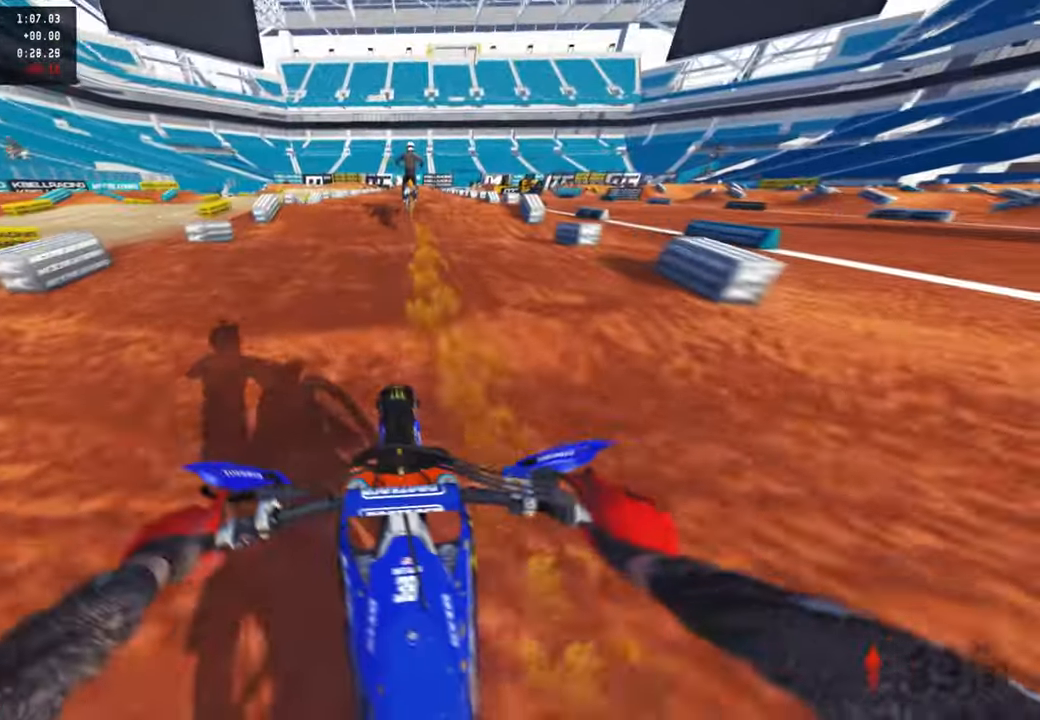
{"buttons": ["R2"], "left_stick": "center", "right_stick": "down", "events": [[350, "R1", "down"], [417, "right_stick", "down"], [450, "R1", "up"]]}
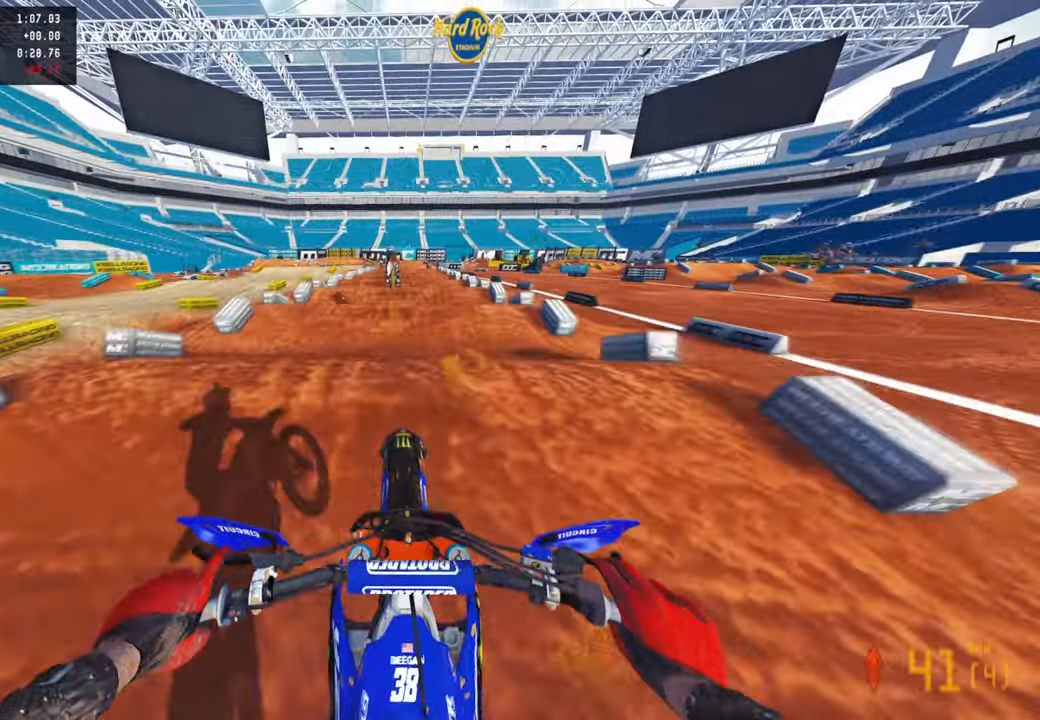
{"buttons": ["R2"], "left_stick": "center", "right_stick": "center", "events": [[17, "R1", "down"], [67, "R1", "up"], [150, "right_stick", "center"]]}
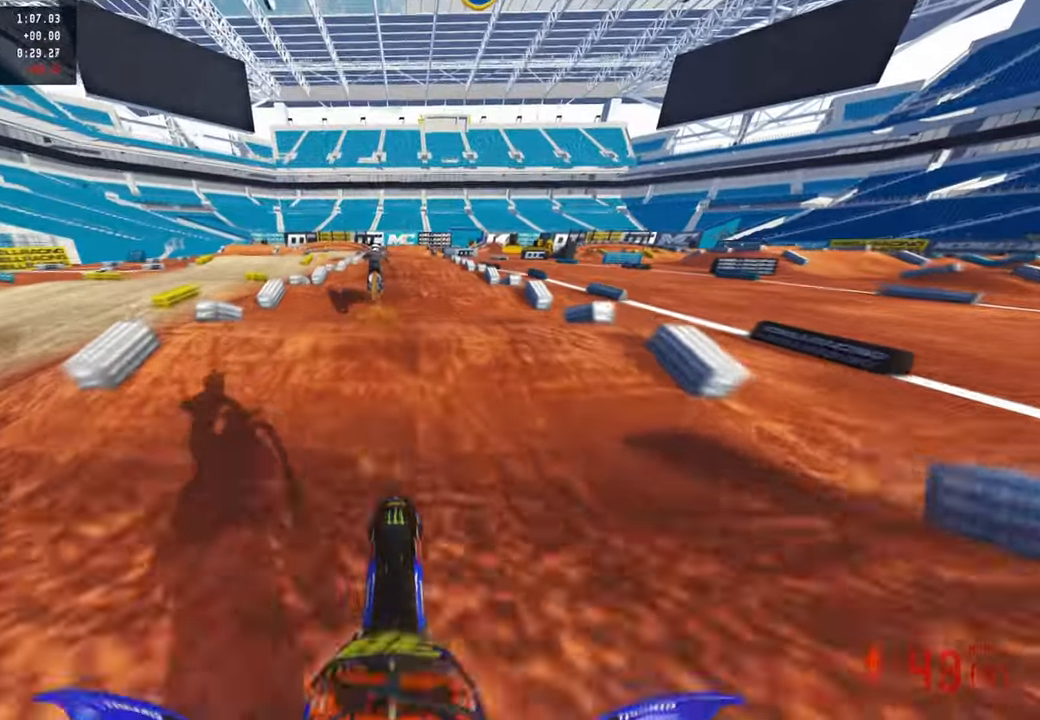
{"buttons": ["R2"], "left_stick": "center", "right_stick": "up", "events": [[67, "right_stick", "down"], [350, "right_stick", "center"], [450, "right_stick", "up"]]}
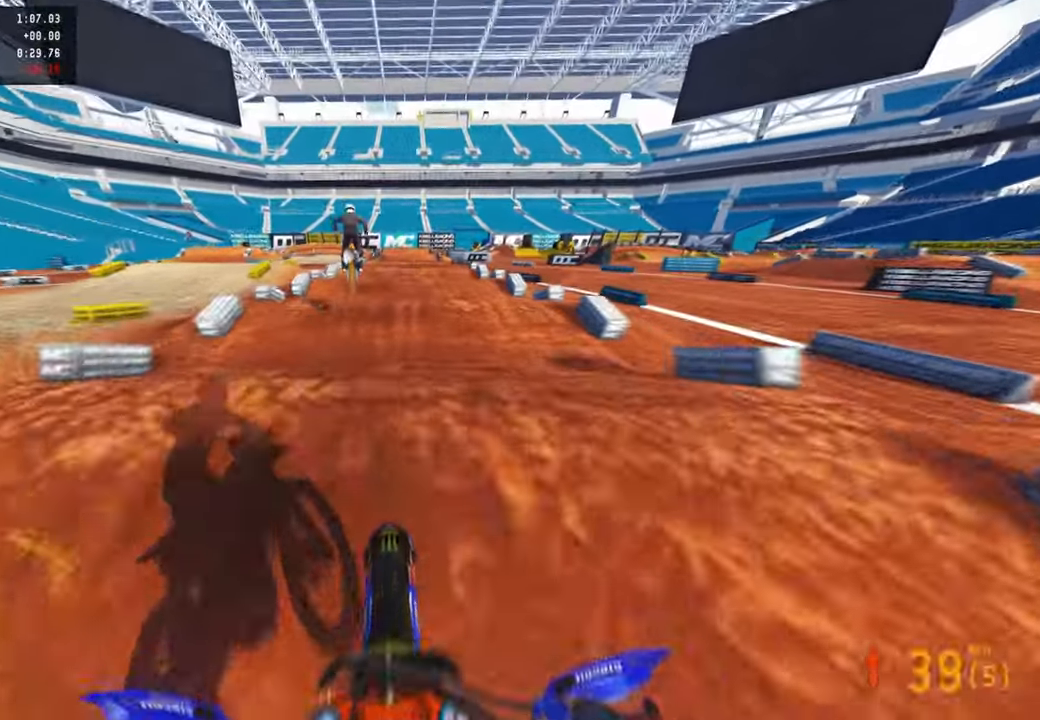
{"buttons": ["R2"], "left_stick": "center", "right_stick": "center", "events": [[183, "right_stick", "center"]]}
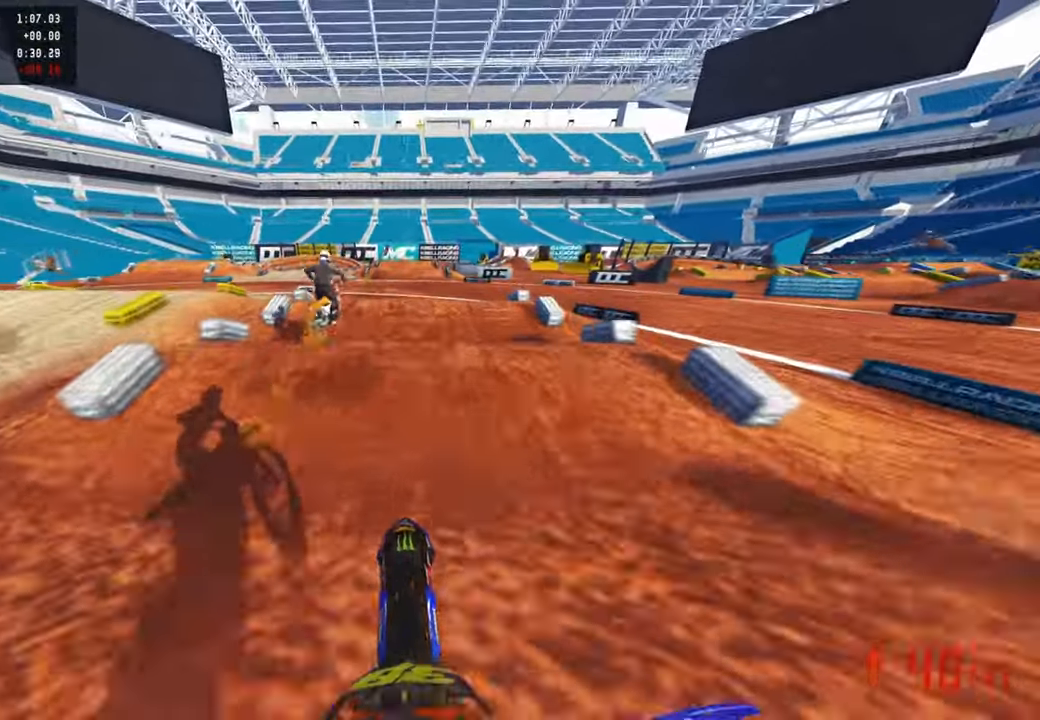
{"buttons": ["R2"], "left_stick": "center", "right_stick": "up", "events": [[167, "right_stick", "down-left"], [283, "right_stick", "center"], [350, "right_stick", "up"]]}
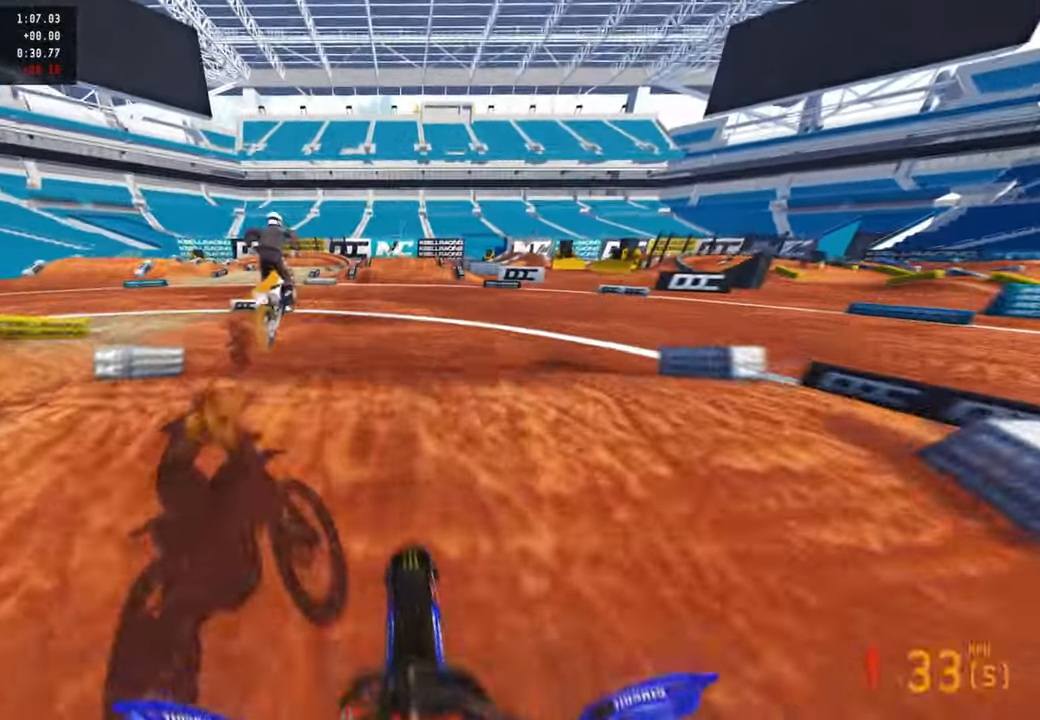
{"buttons": ["L1", "R2"], "left_stick": "center", "right_stick": "up", "events": [[300, "L1", "down"], [400, "L1", "up"], [483, "L1", "down"]]}
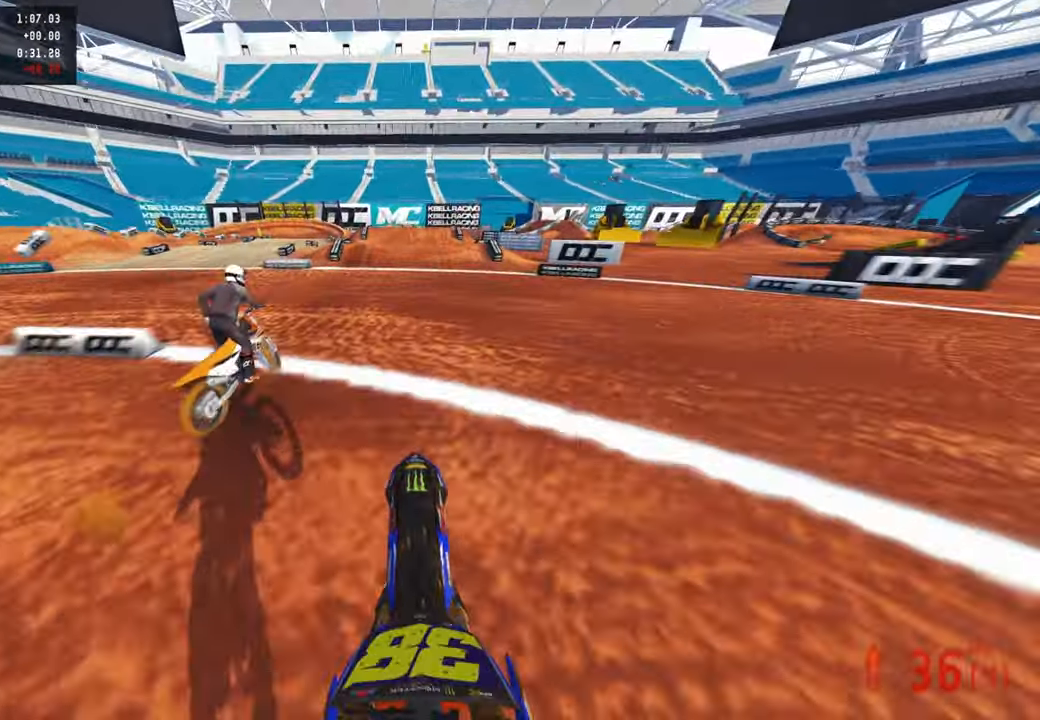
{"buttons": ["R2"], "left_stick": "center", "right_stick": "up", "events": [[83, "L1", "up"]]}
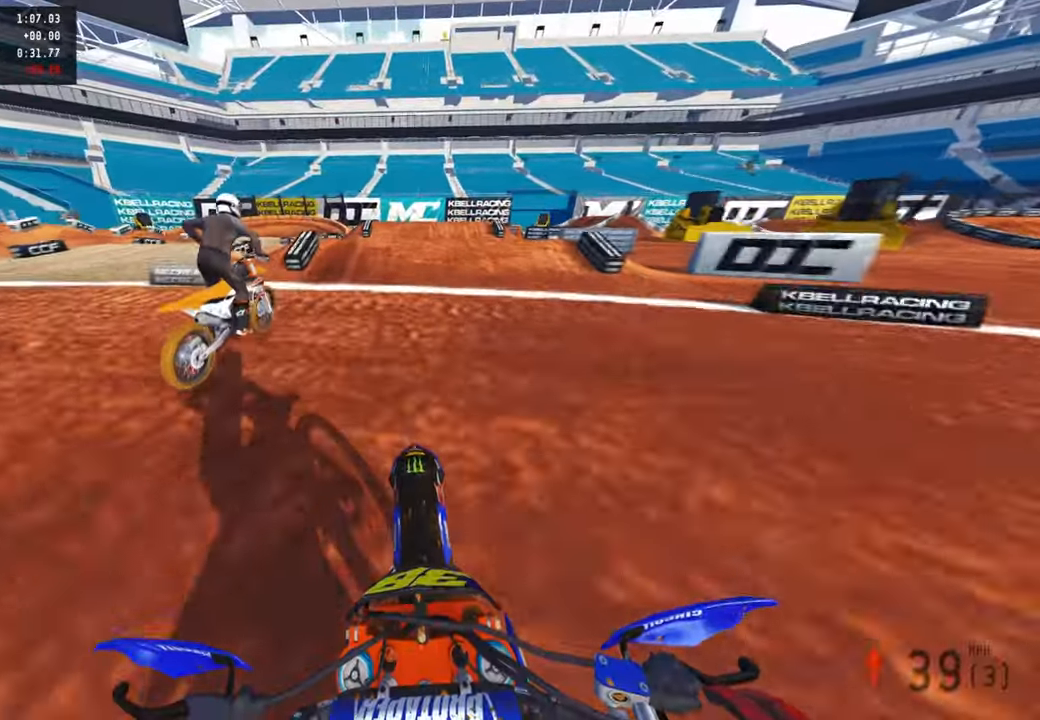
{"buttons": [], "left_stick": "up", "right_stick": "center", "events": [[67, "left_stick", "up"], [167, "right_stick", "center"], [217, "R2", "up"], [367, "R2", "down"], [467, "R2", "up"]]}
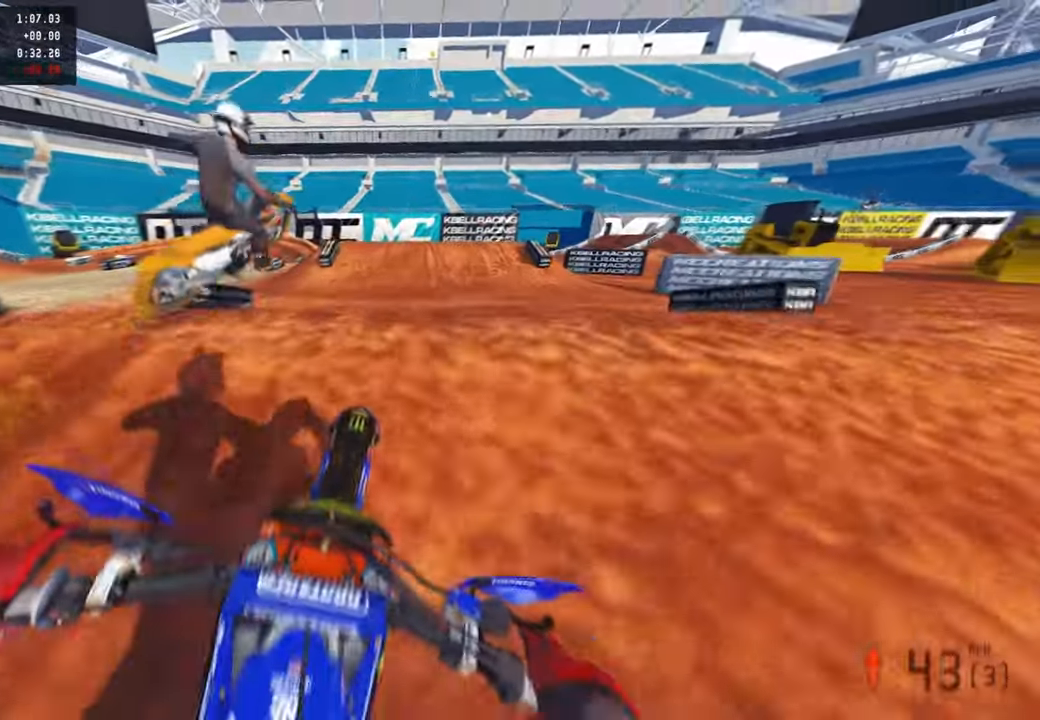
{"buttons": ["R2"], "left_stick": "up-left", "right_stick": "up", "events": [[17, "R2", "down"], [133, "R2", "up"], [200, "right_stick", "up"], [233, "R2", "down"], [383, "left_stick", "up-left"]]}
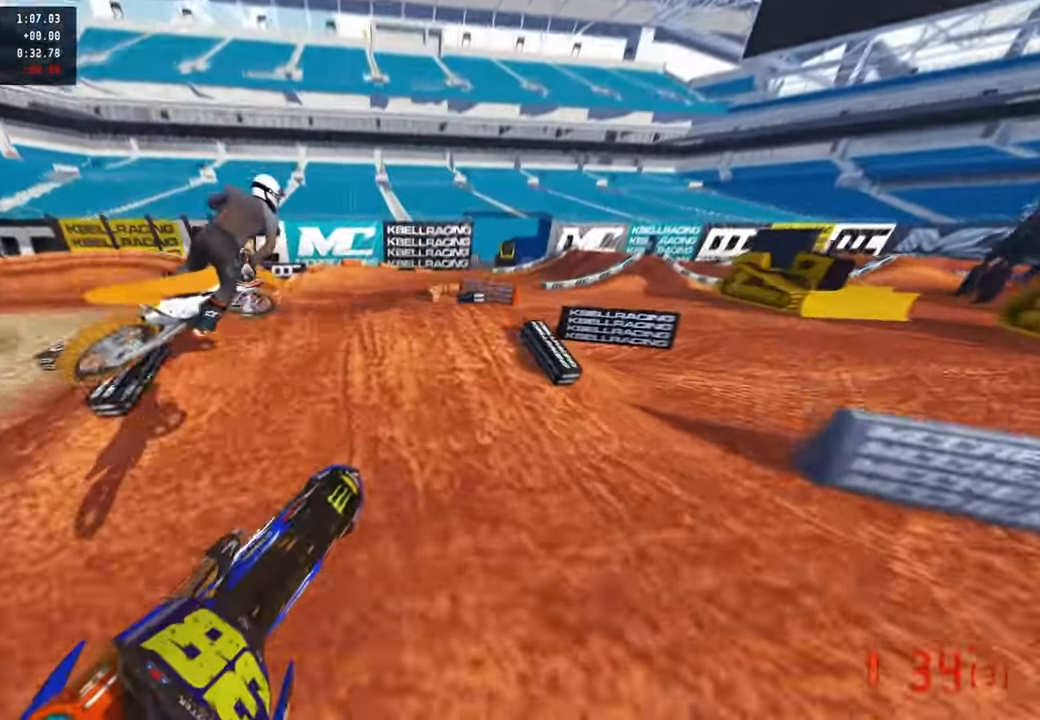
{"buttons": [], "left_stick": "up", "right_stick": "center", "events": [[217, "right_stick", "up-right"], [250, "L1", "down"], [333, "right_stick", "center"], [367, "R2", "up"], [383, "L1", "up"], [433, "left_stick", "up"]]}
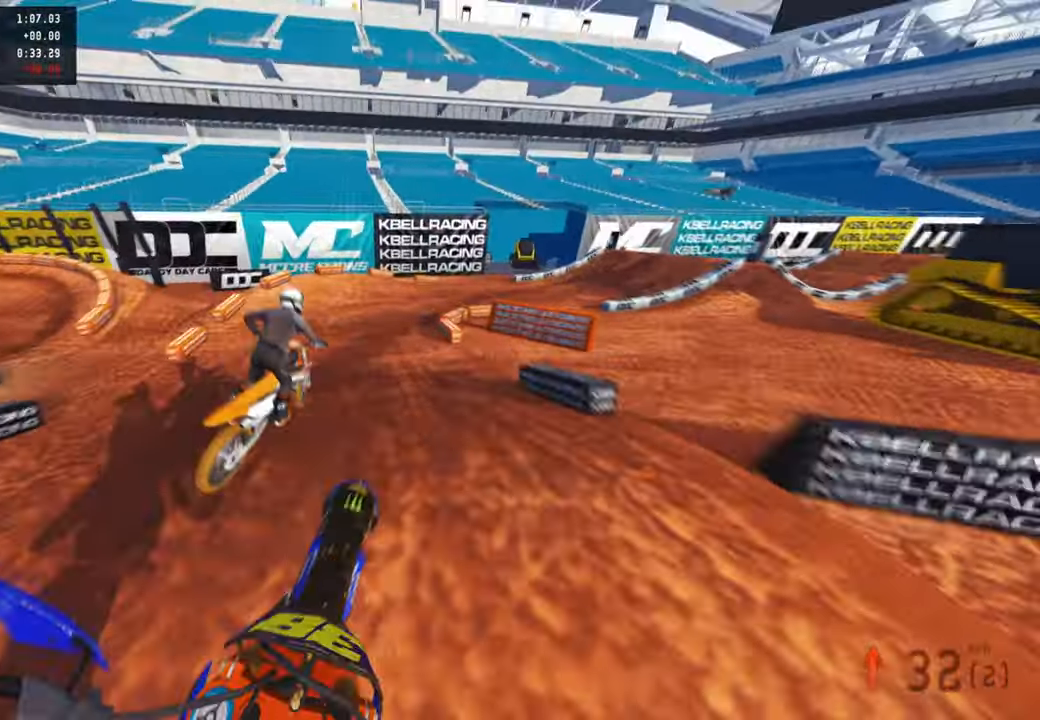
{"buttons": [], "left_stick": "up-right", "right_stick": "center", "events": [[67, "R2", "down"], [317, "R3", "down"], [417, "R3", "up"], [467, "R2", "up"], [483, "left_stick", "up-right"]]}
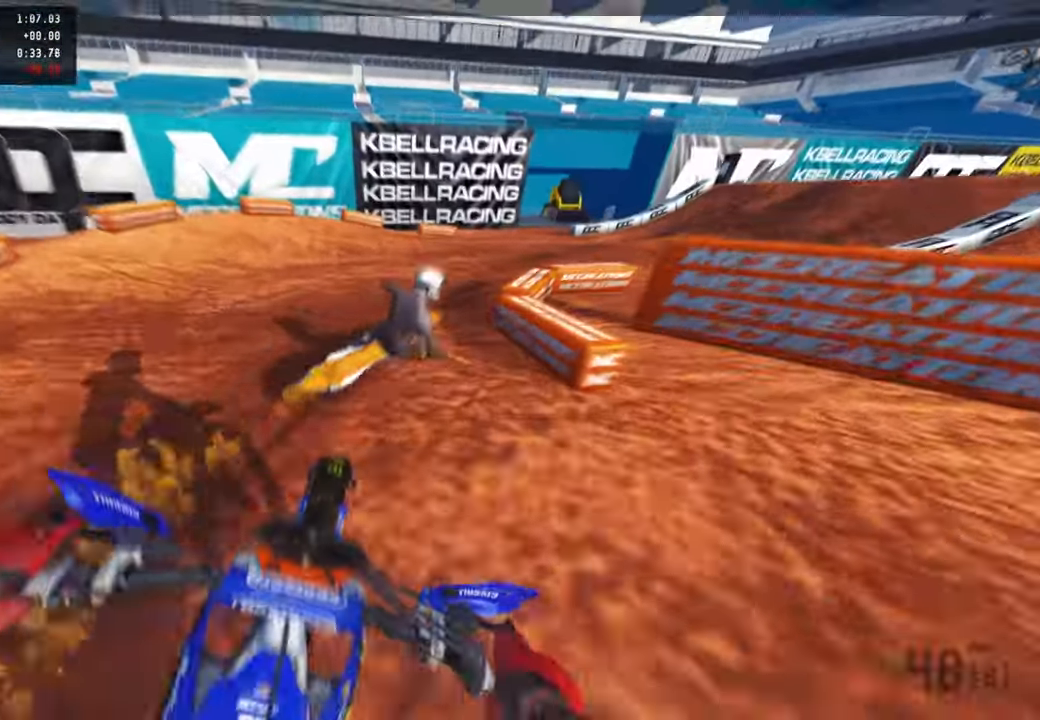
{"buttons": ["R2"], "left_stick": "up-right", "right_stick": "up-left", "events": [[200, "right_stick", "up-left"], [400, "R2", "down"]]}
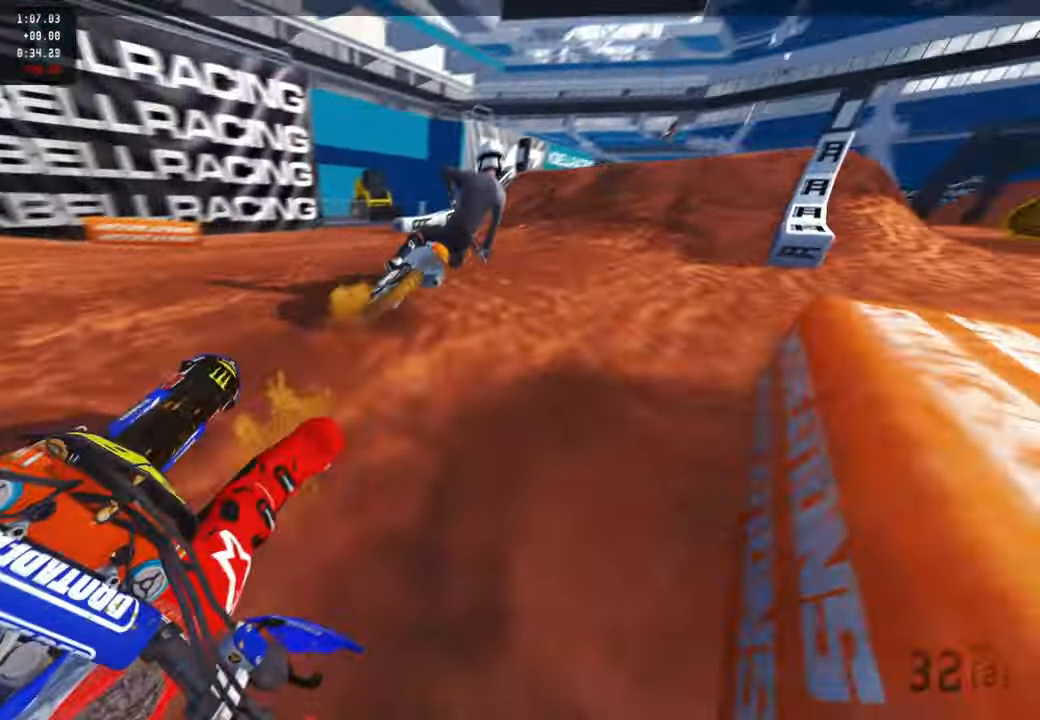
{"buttons": ["R2"], "left_stick": "up-right", "right_stick": "up-left", "events": []}